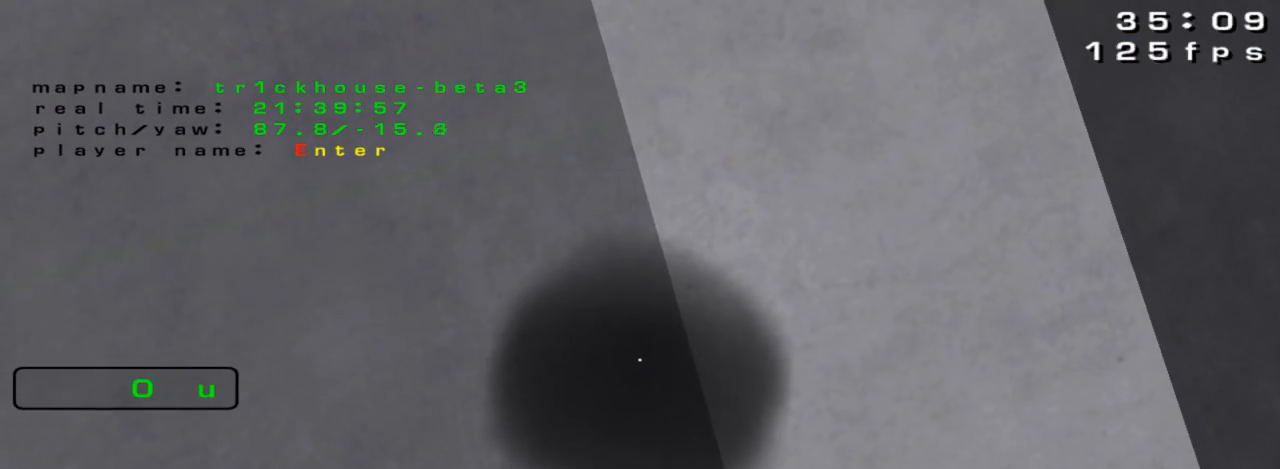
Gameplay with keyboard; each line is a JSON object with the keys held at the frame after it. "events" lists presses ("down") and releases ("up") of "down", "left", "right" and "up" between this image and that frame as [ms after this image, input, new state], when the widget could be followed in between. No other keys are recorded. Mouse input is not recorded.
{"keys": [], "events": []}
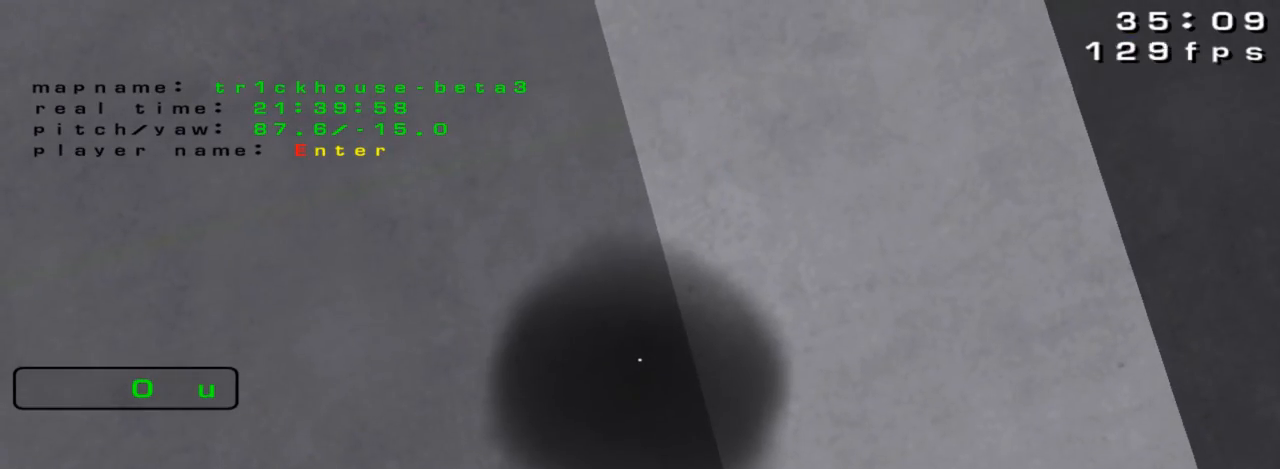
{"keys": [], "events": []}
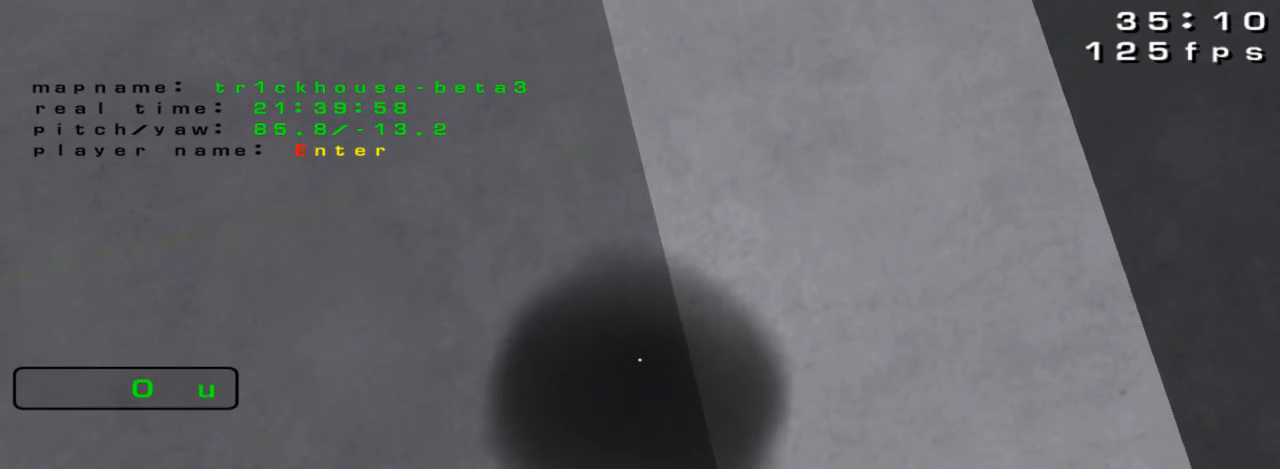
{"keys": [], "events": []}
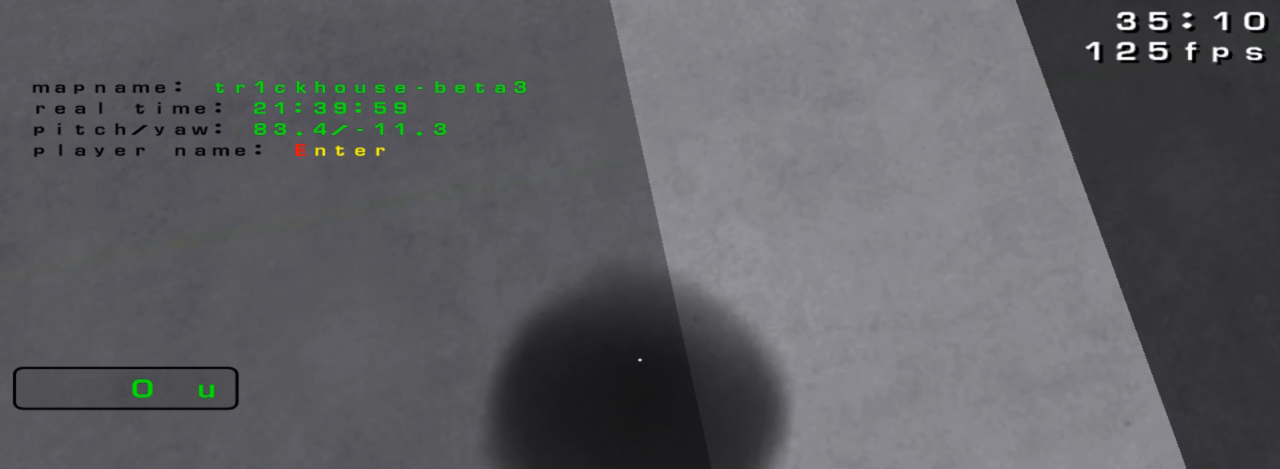
{"keys": [], "events": []}
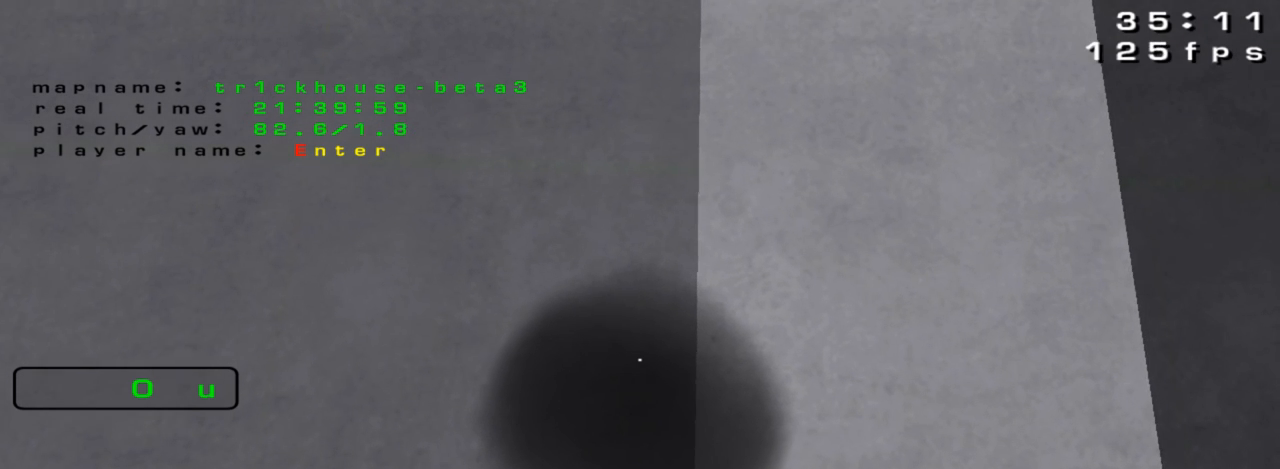
{"keys": [], "events": []}
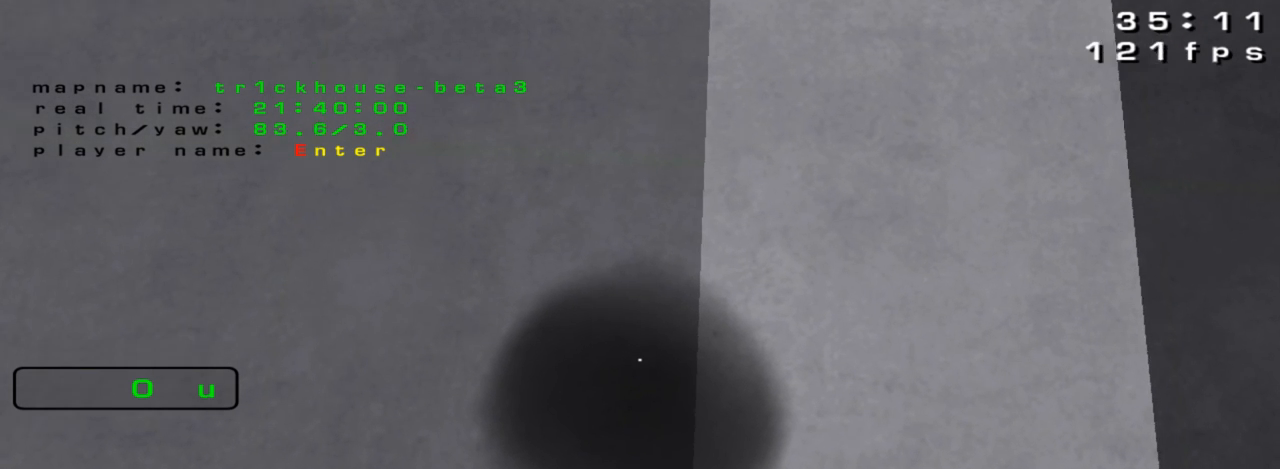
{"keys": [], "events": []}
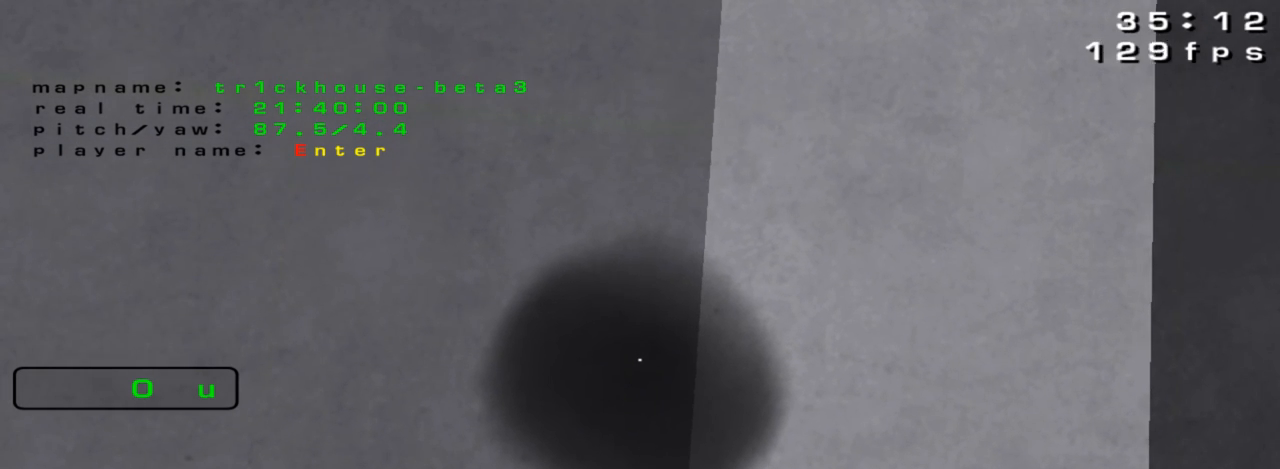
{"keys": [], "events": []}
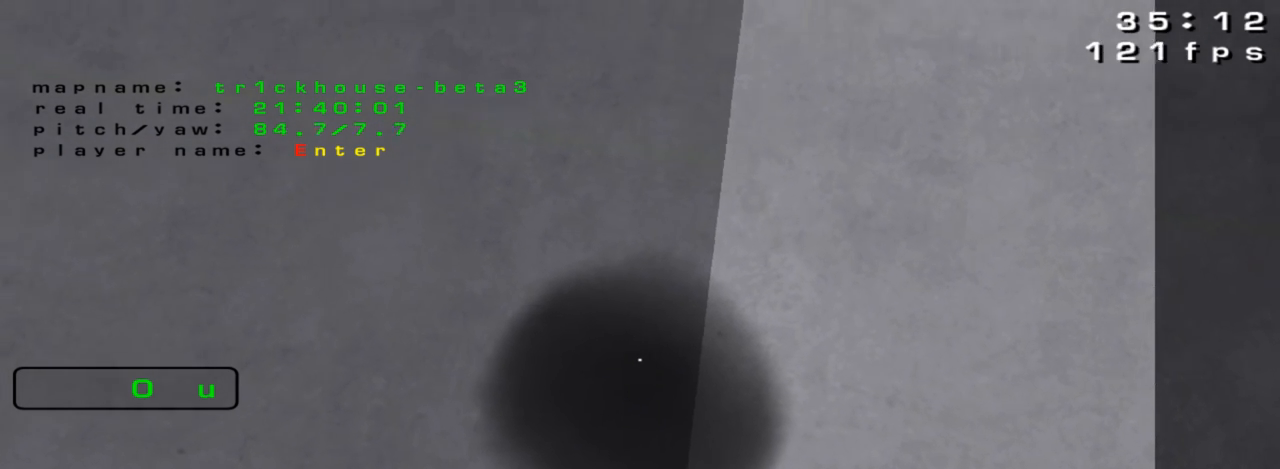
{"keys": [], "events": []}
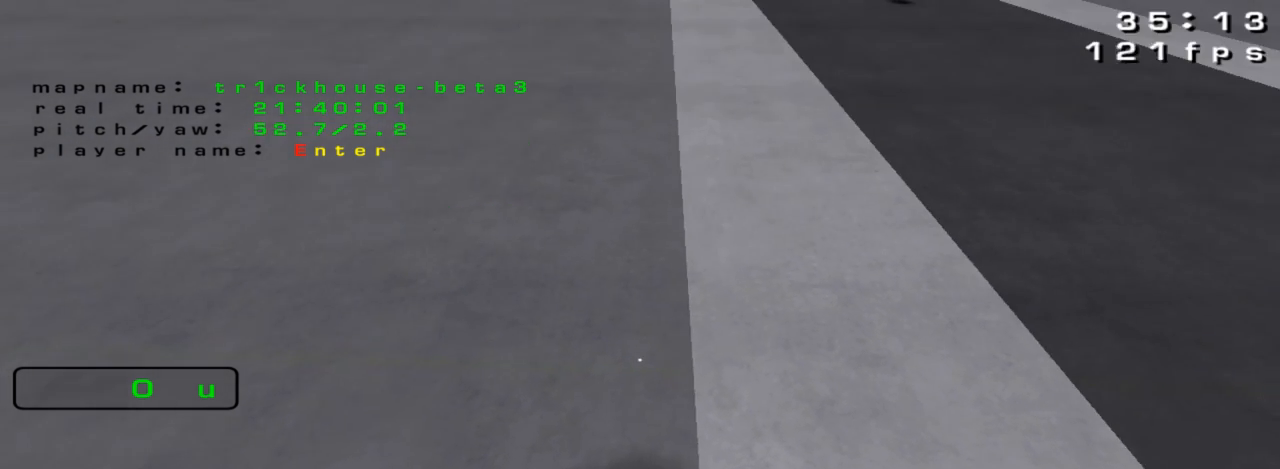
{"keys": [], "events": [[33, "down", "down"], [100, "down", "up"]]}
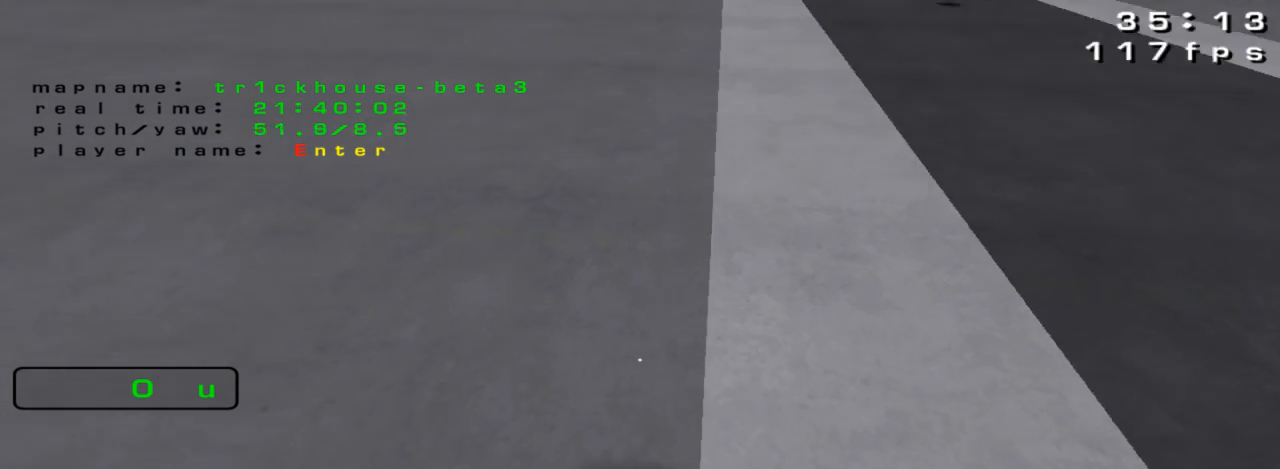
{"keys": [], "events": []}
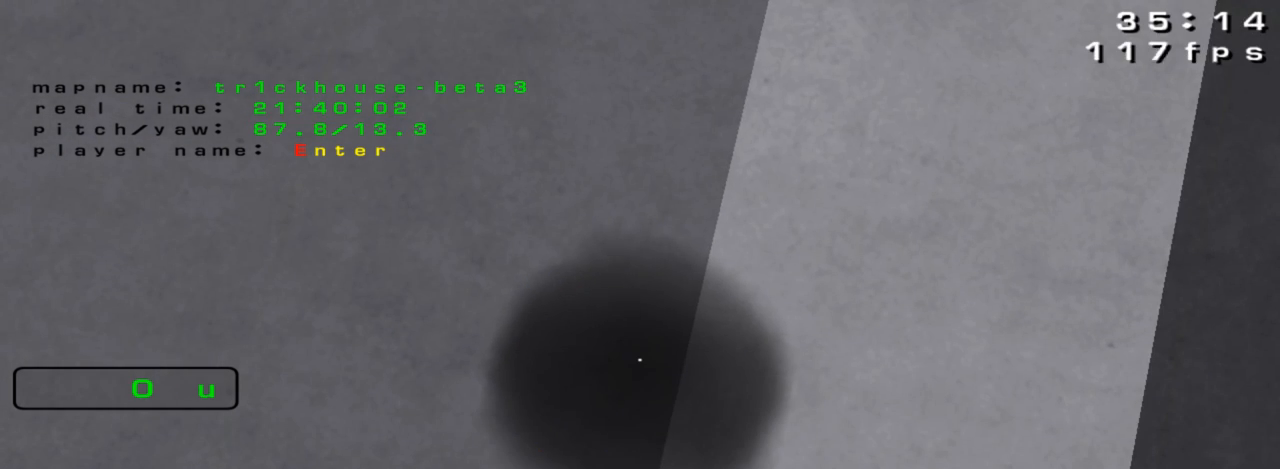
{"keys": [], "events": []}
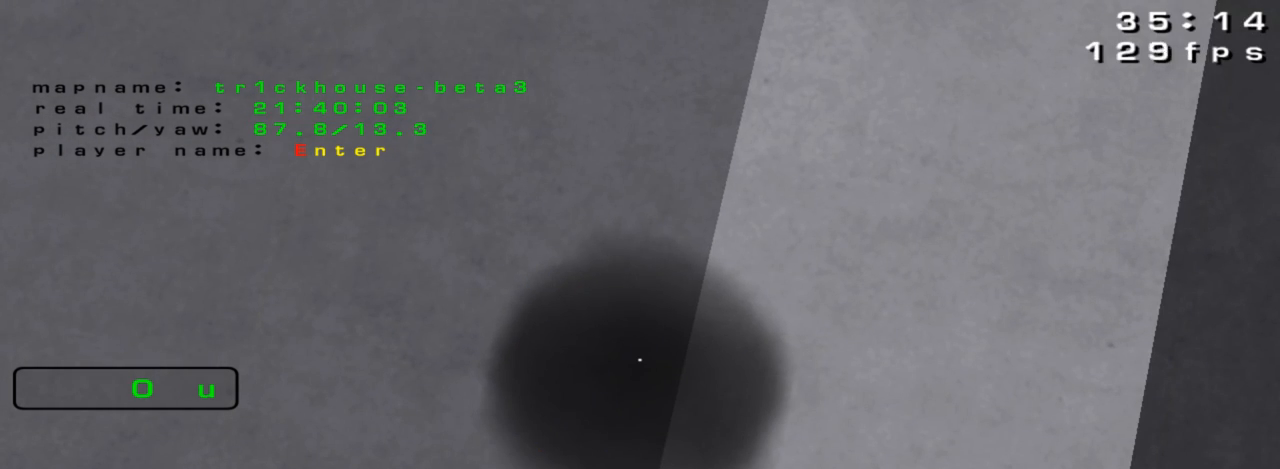
{"keys": [], "events": []}
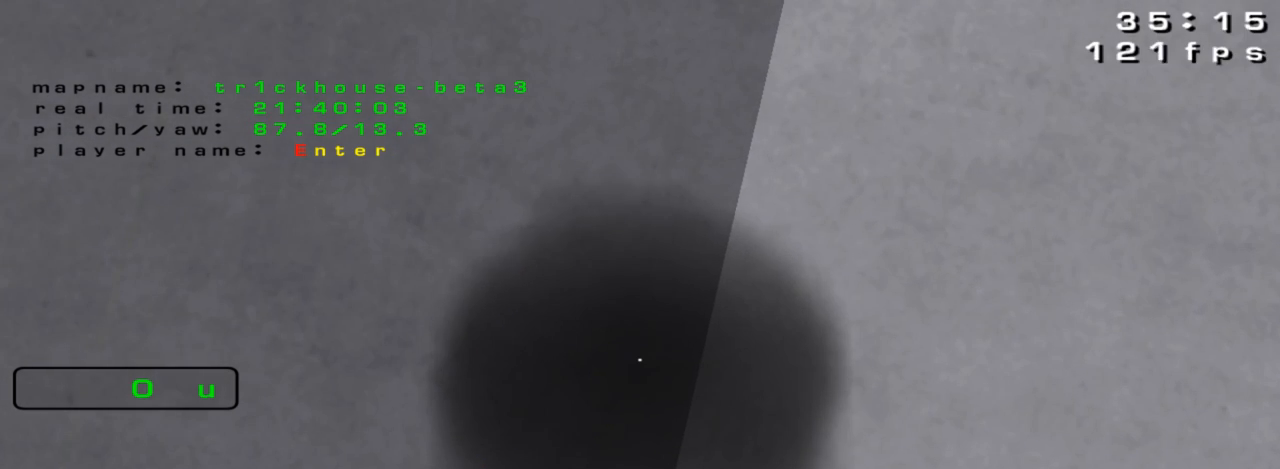
{"keys": [], "events": []}
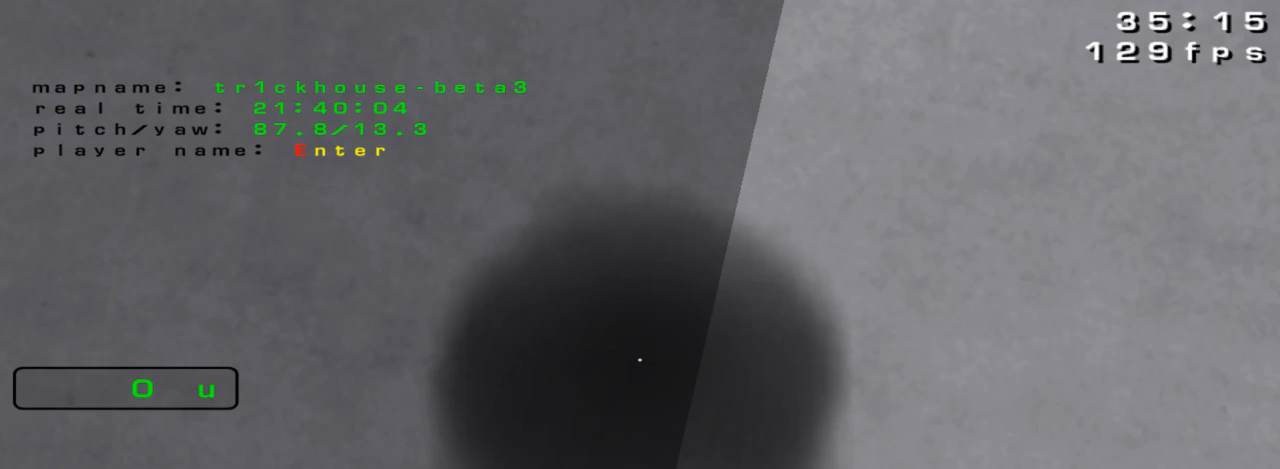
{"keys": [], "events": []}
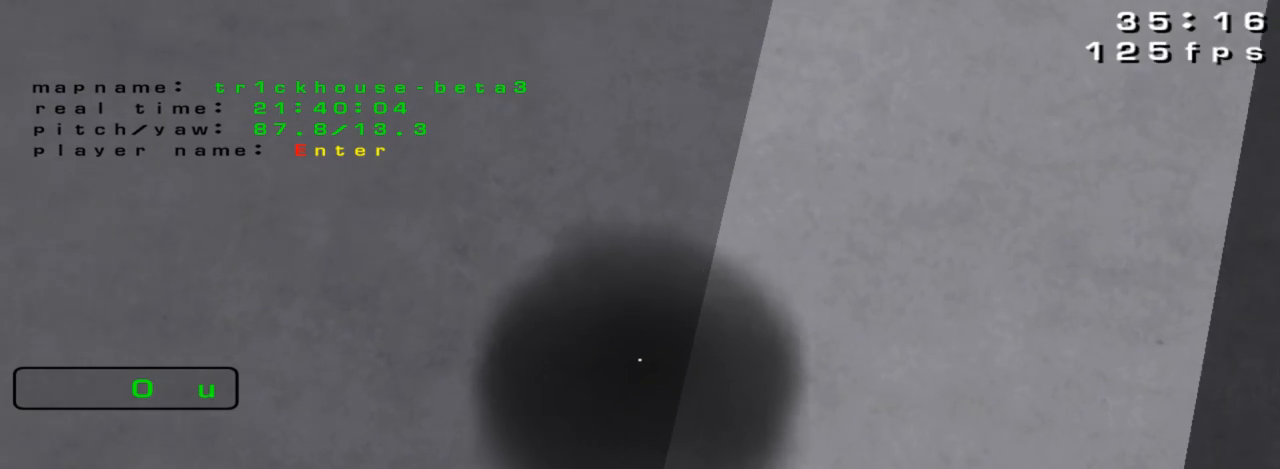
{"keys": [], "events": []}
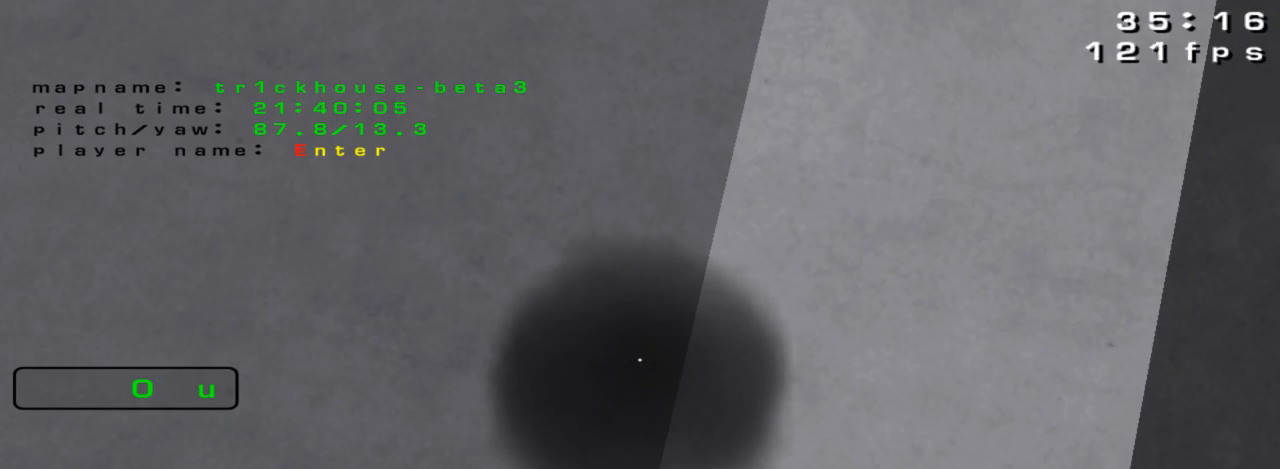
{"keys": ["up"], "events": [[300, "up", "down"]]}
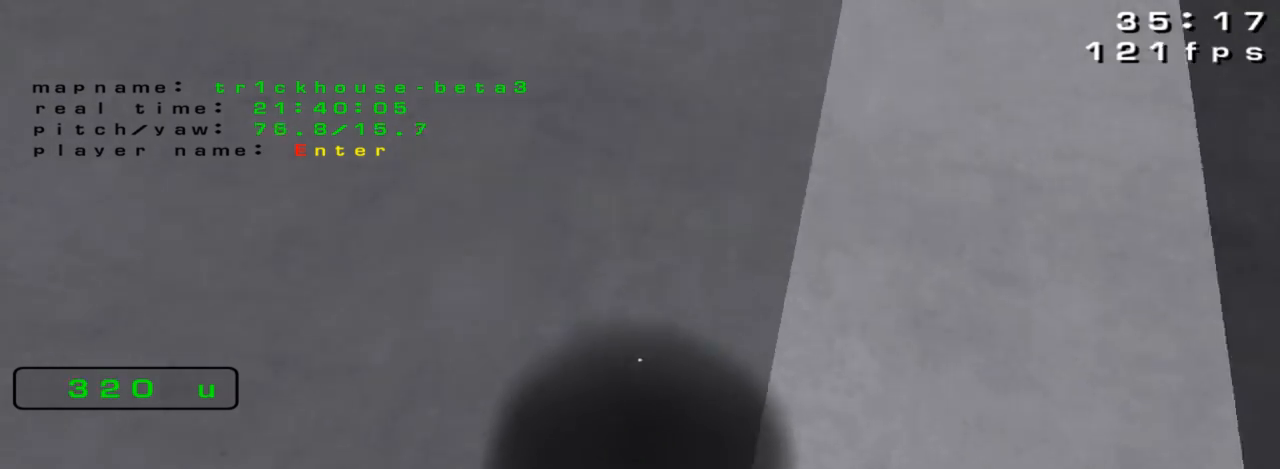
{"keys": ["left", "up"], "events": [[67, "left", "down"]]}
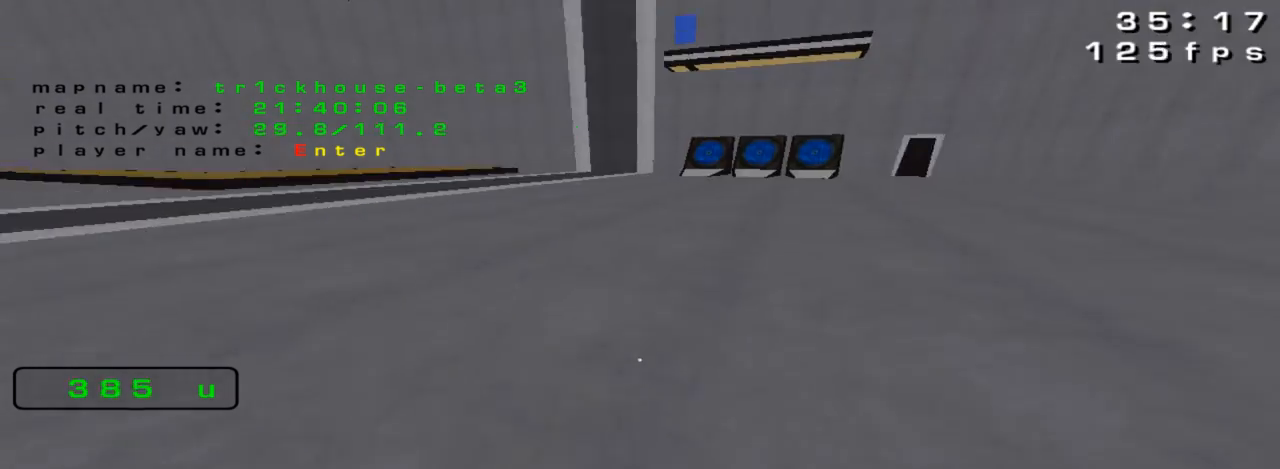
{"keys": ["up"], "events": [[133, "left", "up"], [167, "up", "up"], [233, "right", "down"], [333, "right", "up"], [367, "up", "down"]]}
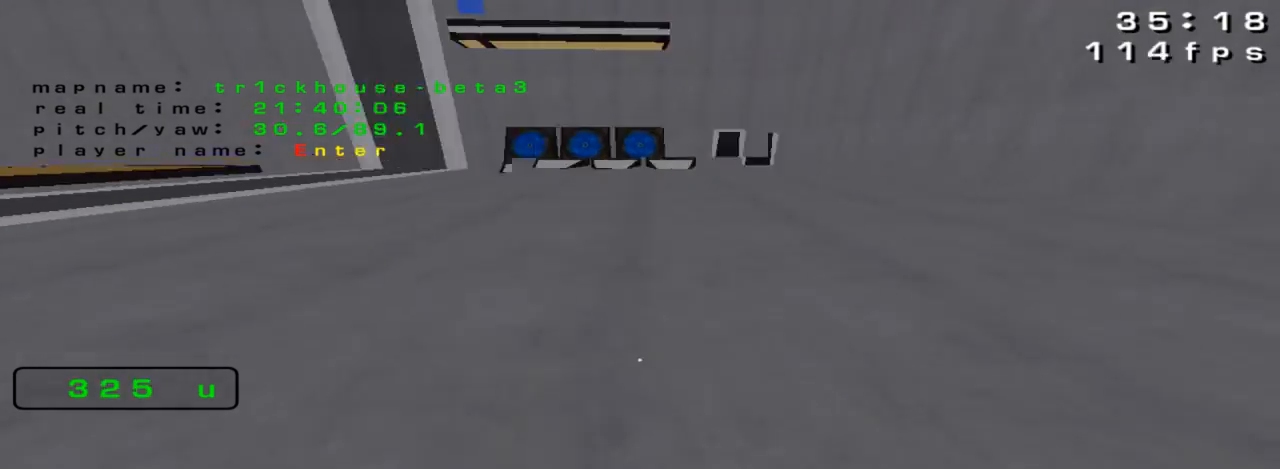
{"keys": ["left", "up"], "events": [[300, "left", "down"]]}
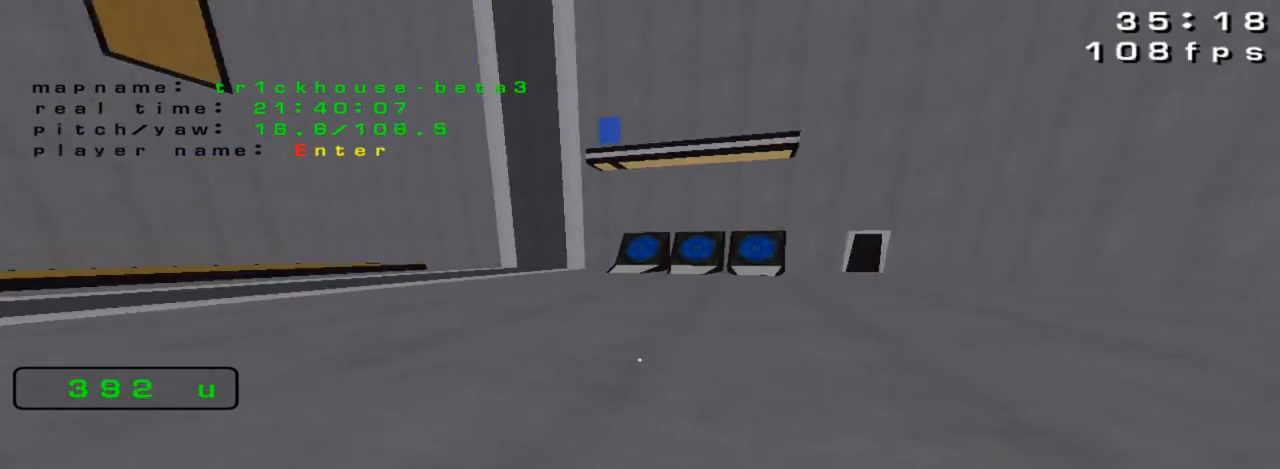
{"keys": ["up"], "events": [[67, "left", "up"], [67, "right", "down"], [300, "left", "down"], [300, "right", "up"], [500, "left", "up"]]}
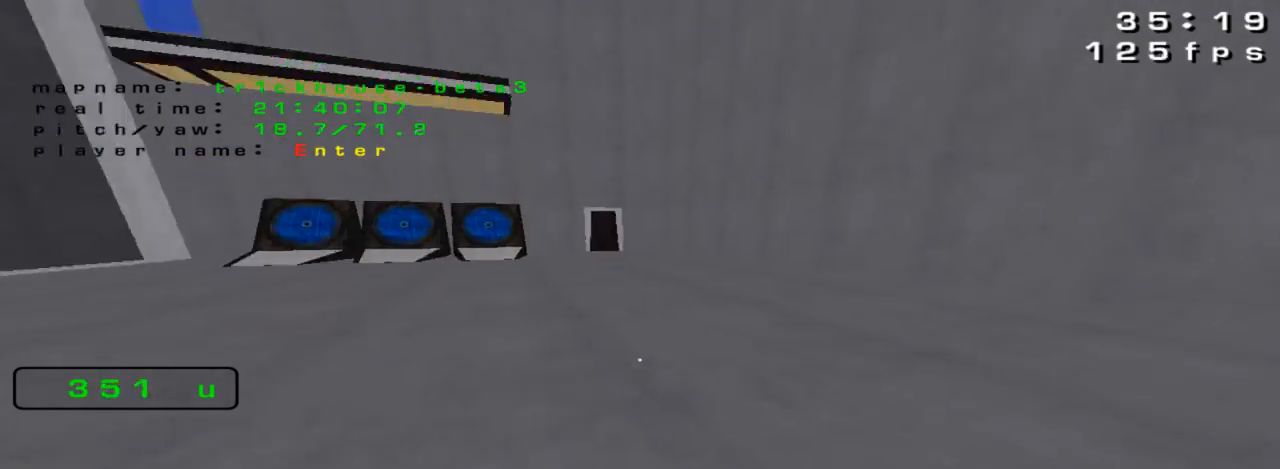
{"keys": ["right"], "events": [[67, "up", "up"], [133, "right", "down"], [267, "down", "down"], [500, "down", "up"]]}
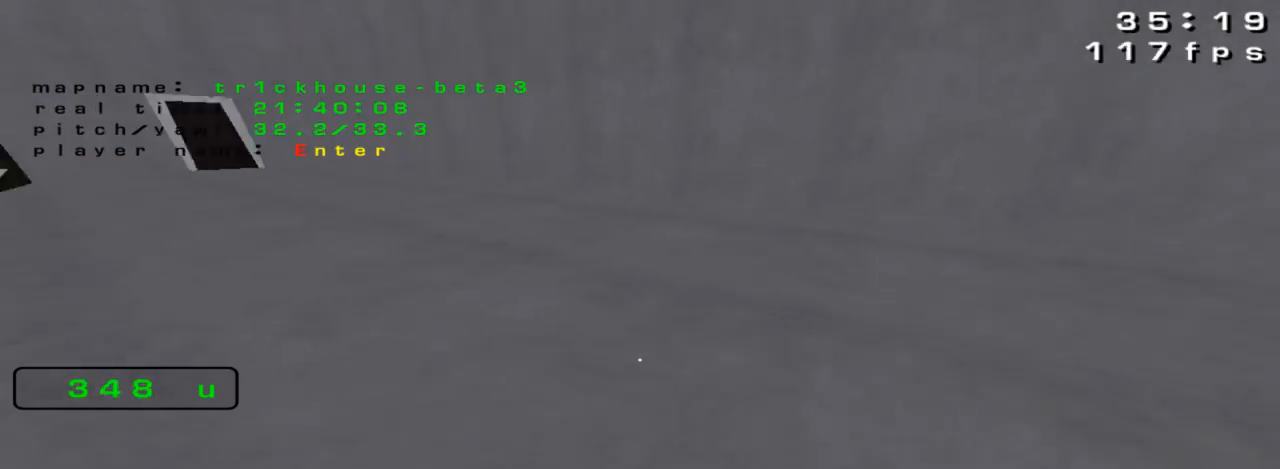
{"keys": [], "events": [[300, "up", "down"], [333, "right", "up"], [467, "up", "up"]]}
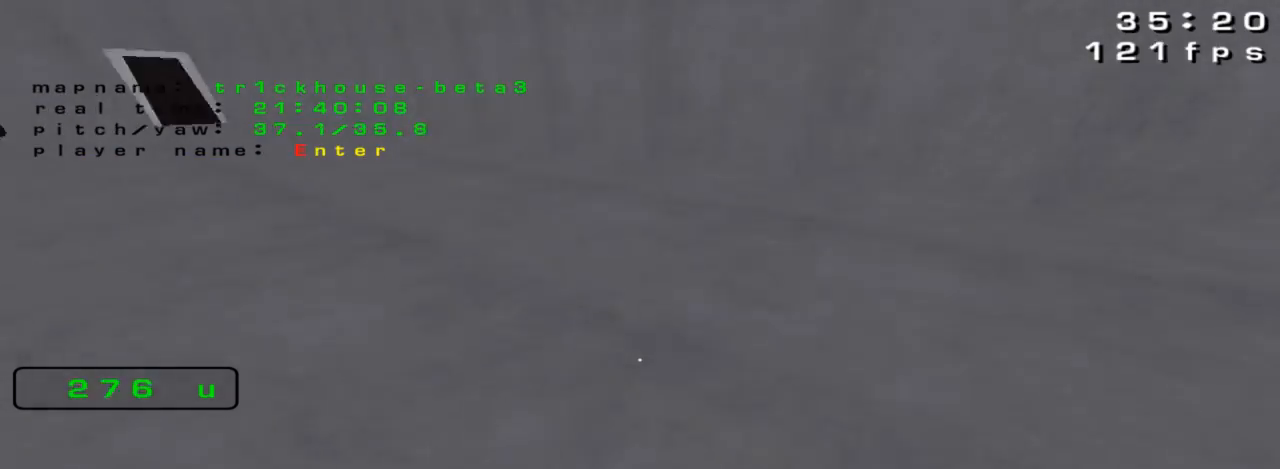
{"keys": [], "events": [[333, "up", "down"], [500, "up", "up"]]}
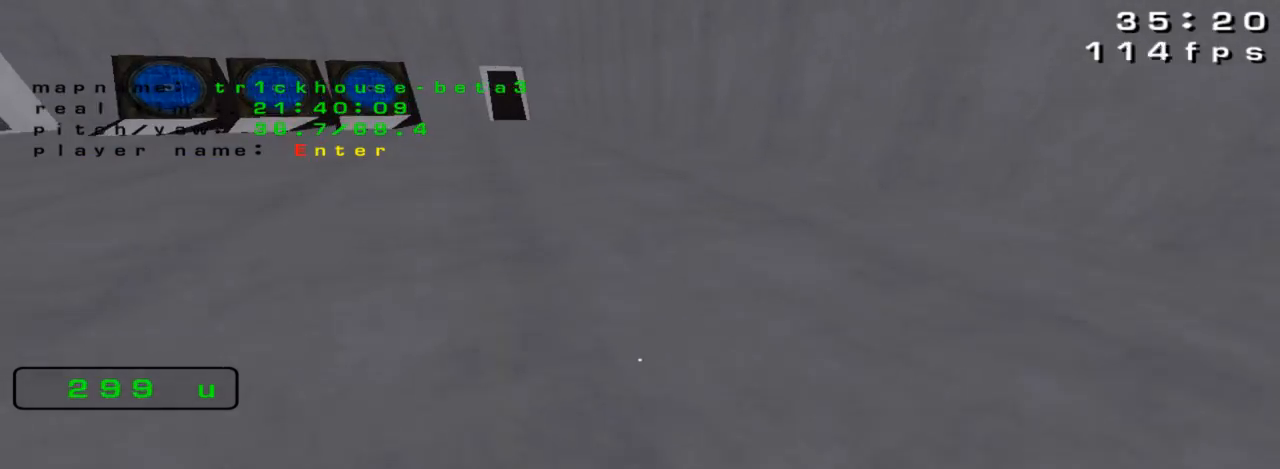
{"keys": [], "events": []}
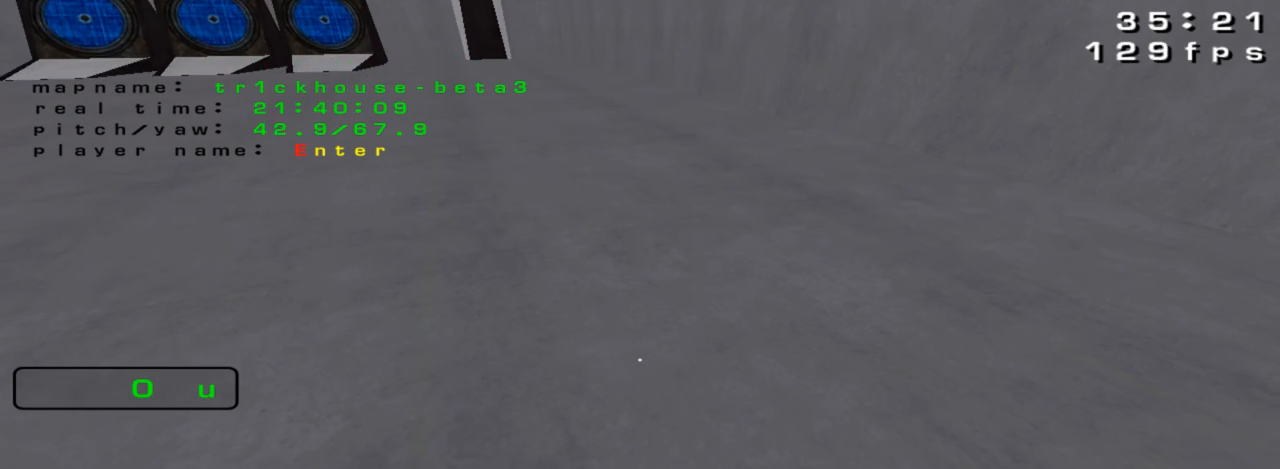
{"keys": [], "events": []}
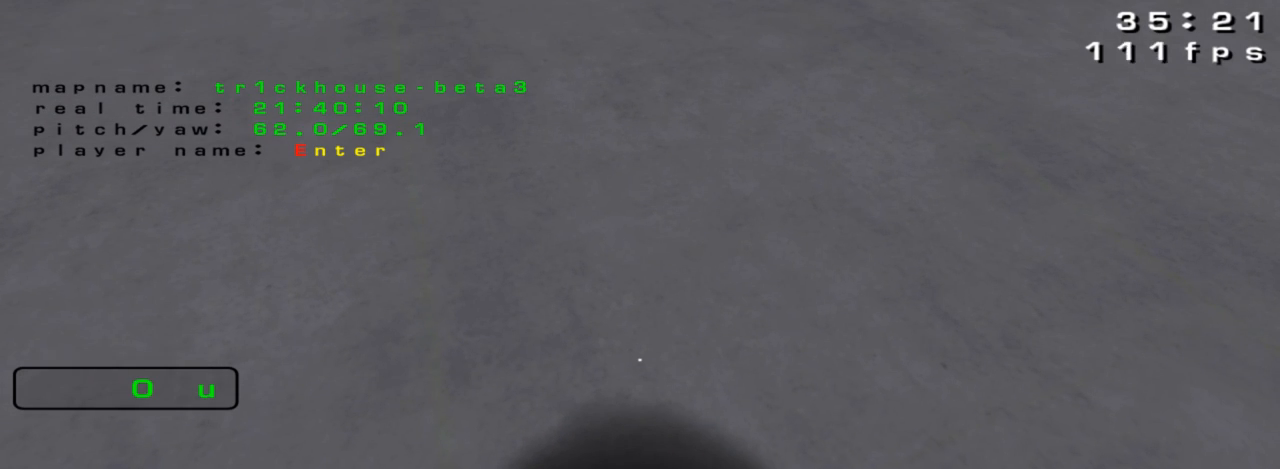
{"keys": [], "events": []}
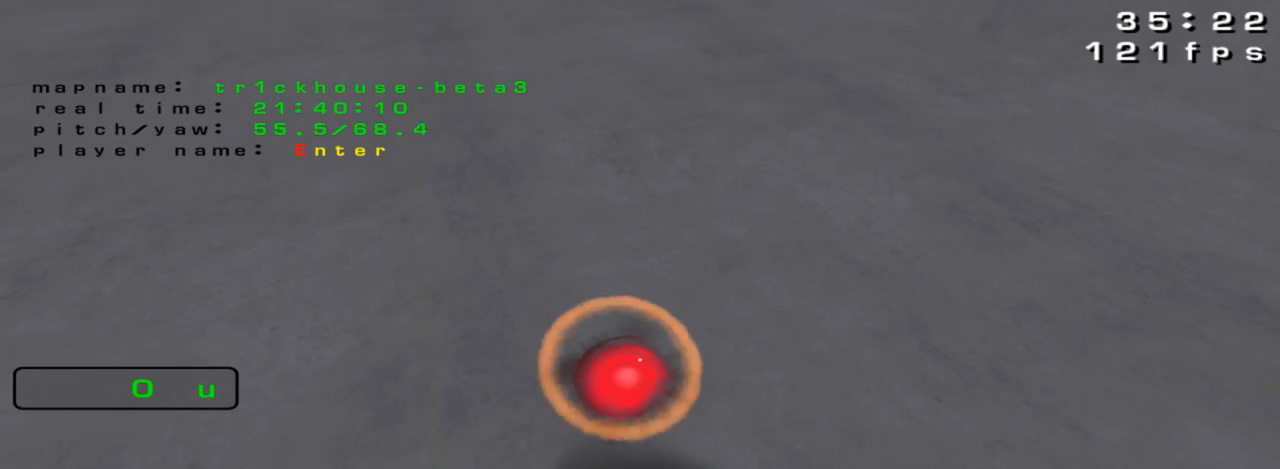
{"keys": ["down"], "events": [[433, "down", "down"]]}
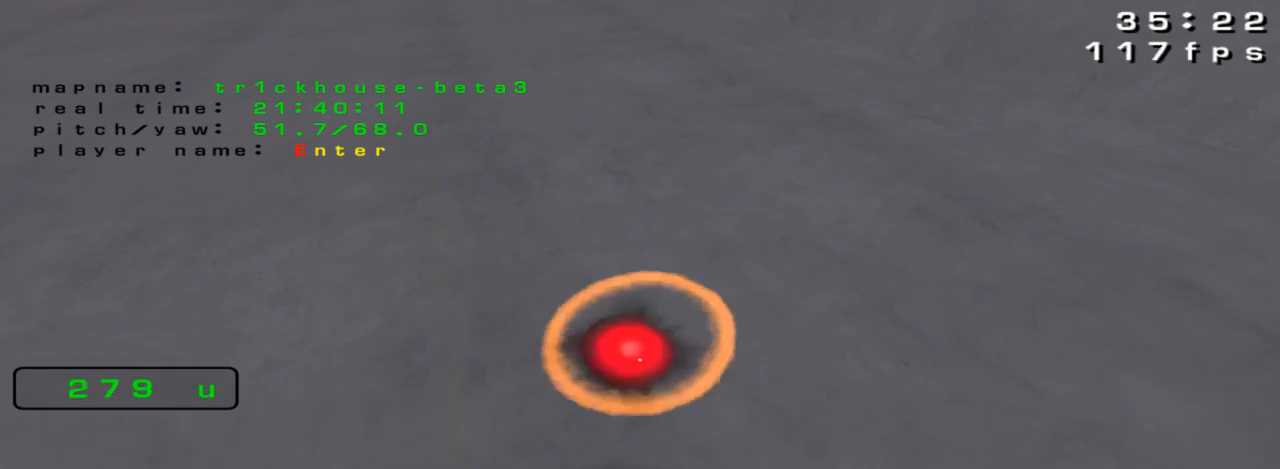
{"keys": ["up"], "events": [[33, "down", "up"], [467, "up", "down"]]}
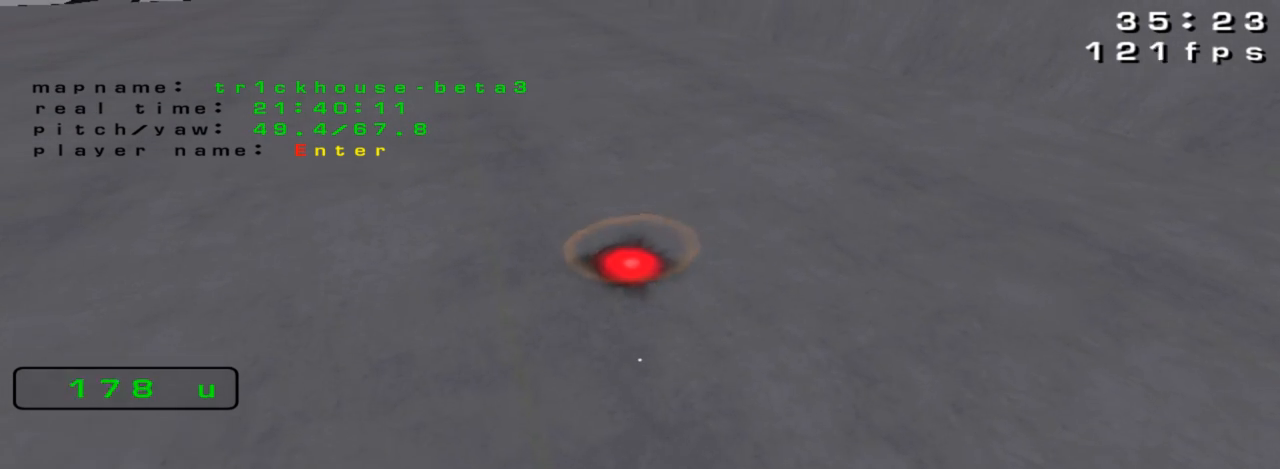
{"keys": [], "events": [[33, "up", "up"]]}